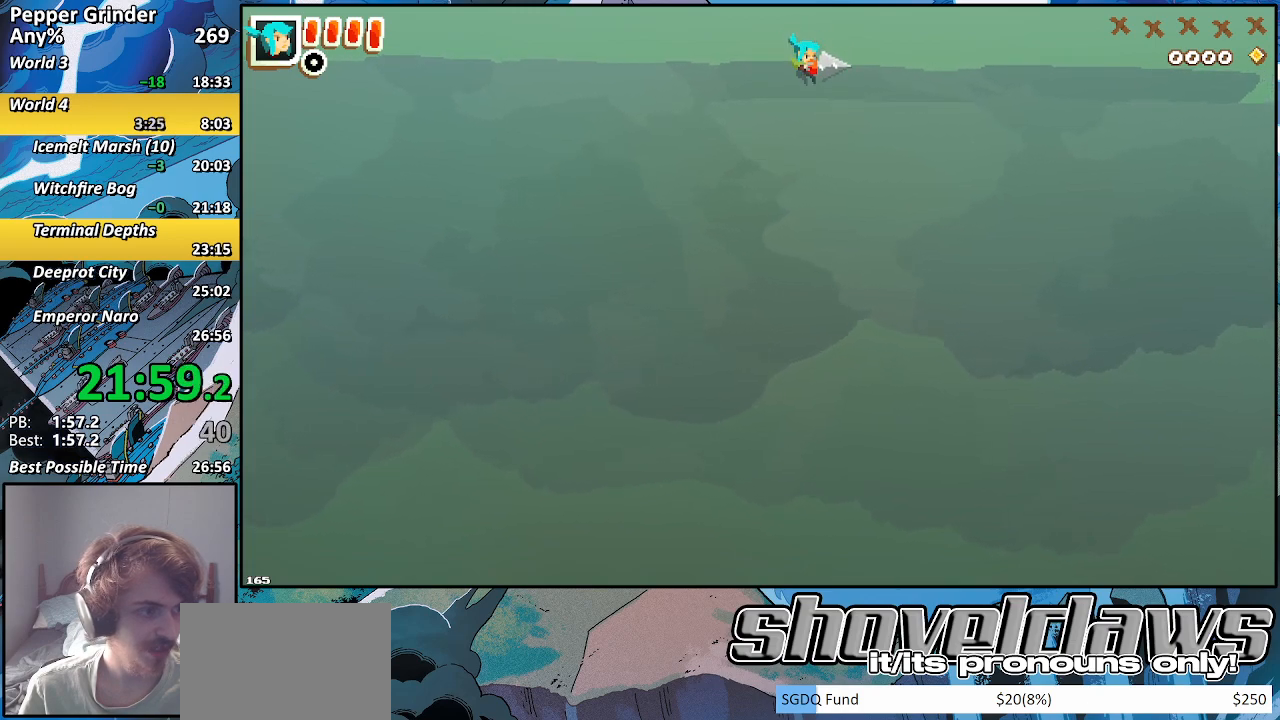
Gameplay with a controller (PlayStation layout); each line is a JSON object with the inputs held at the frame after it. "events" lists button and stick changes between this image and that frame as [ms after this image, input, new state], when the widget could be followed in between. Not read: L3 R3.
{"buttons": ["DPAD_RIGHT"], "left_stick": "center", "right_stick": "center", "events": [[117, "CROSS", "down"], [233, "CROSS", "up"]]}
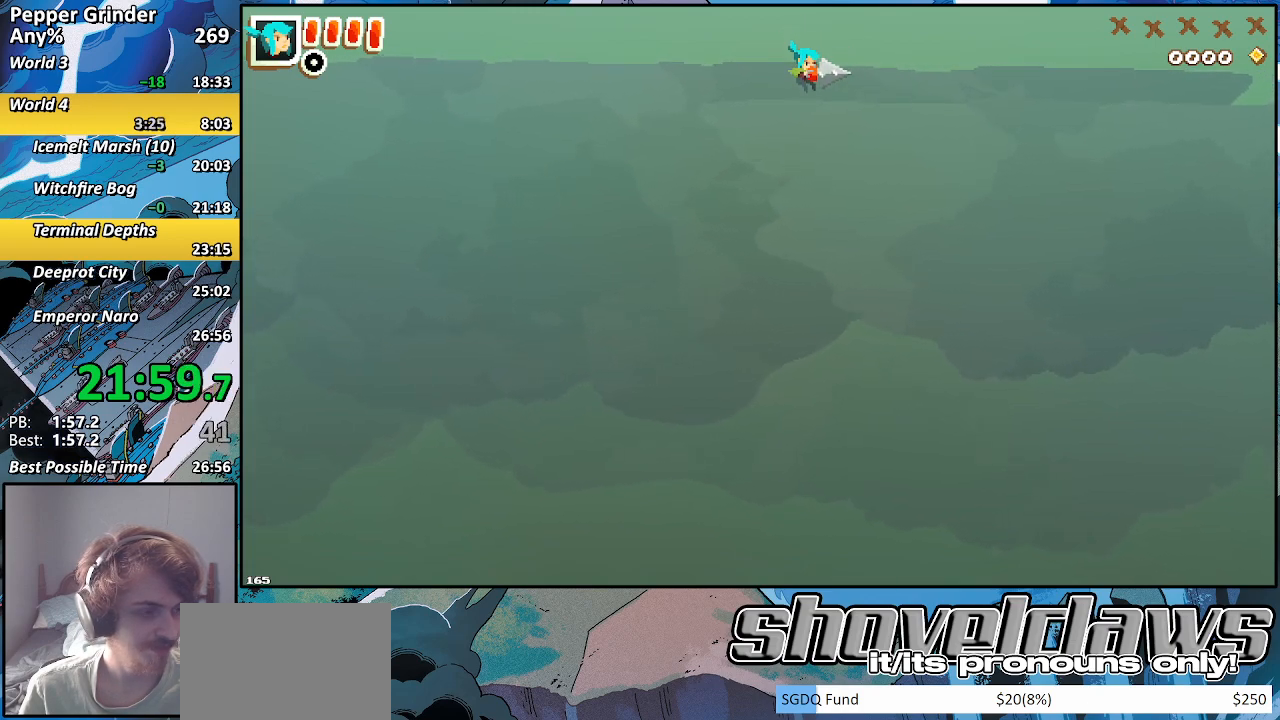
{"buttons": ["DPAD_RIGHT"], "left_stick": "center", "right_stick": "center", "events": [[83, "CROSS", "down"], [200, "CROSS", "up"]]}
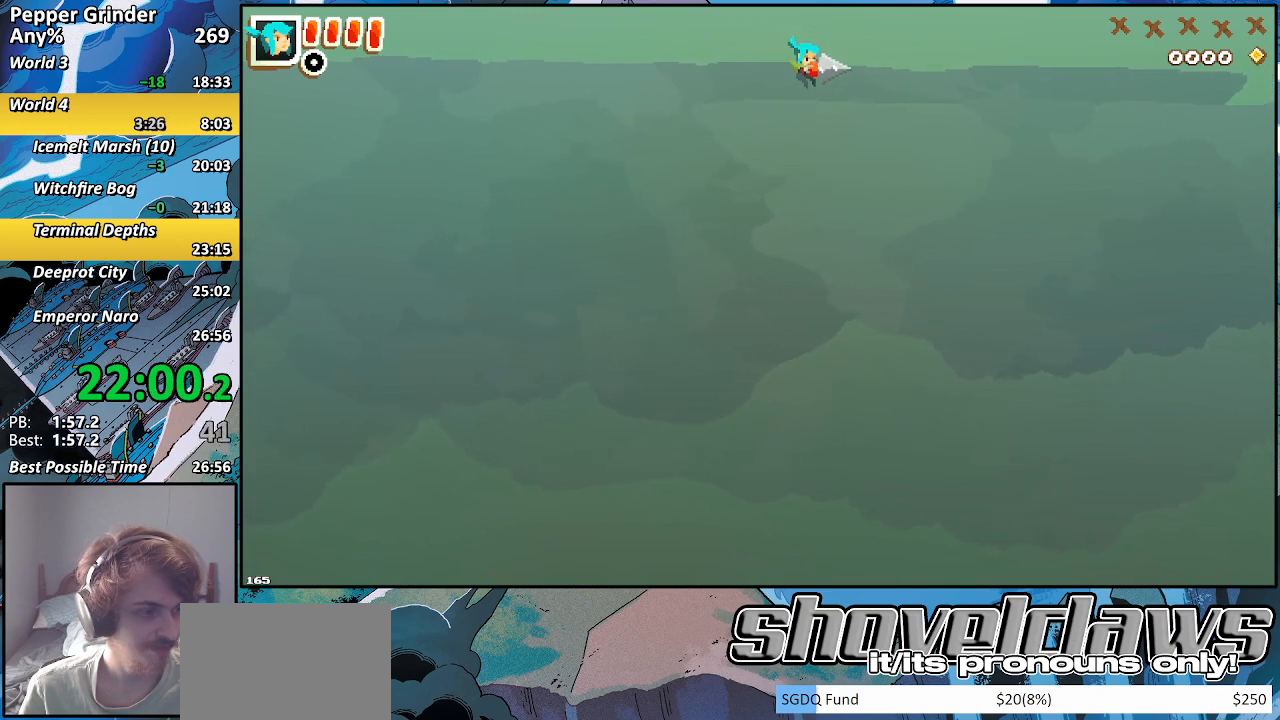
{"buttons": ["DPAD_RIGHT"], "left_stick": "center", "right_stick": "center", "events": [[50, "CROSS", "down"], [183, "CROSS", "up"]]}
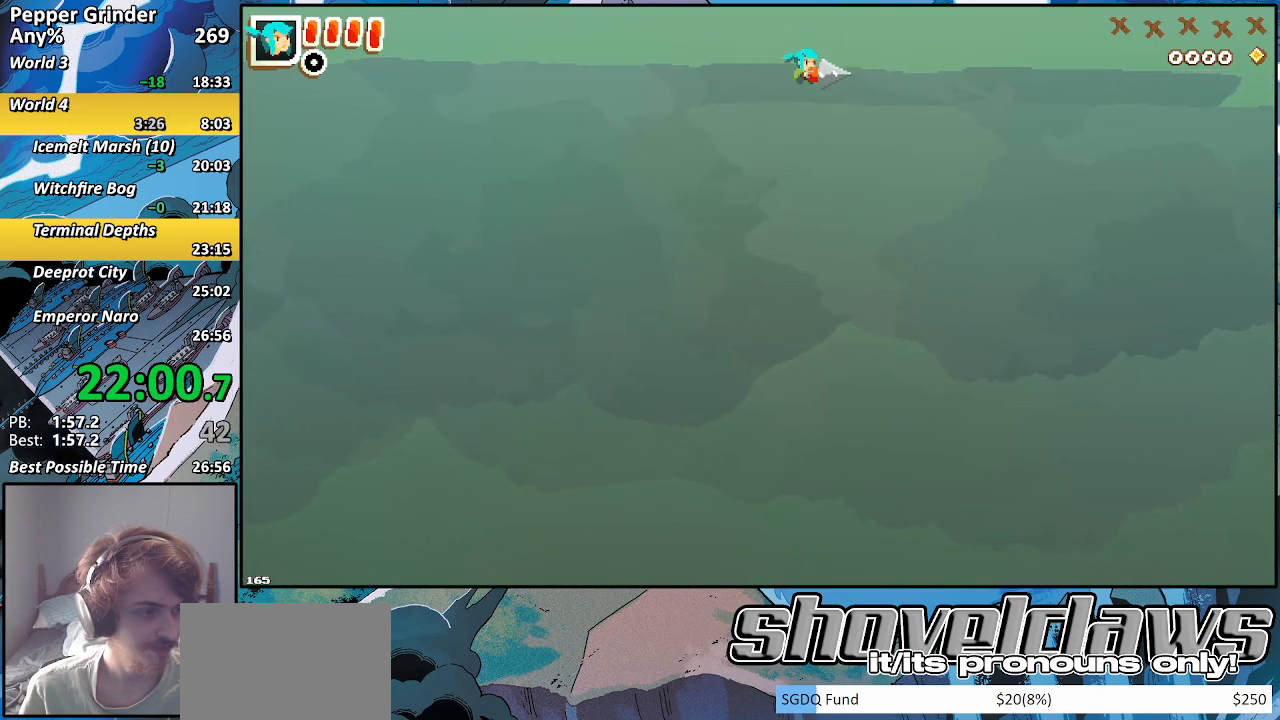
{"buttons": ["CROSS", "DPAD_RIGHT"], "left_stick": "center", "right_stick": "center", "events": [[17, "CROSS", "down"], [133, "CROSS", "up"], [483, "CROSS", "down"]]}
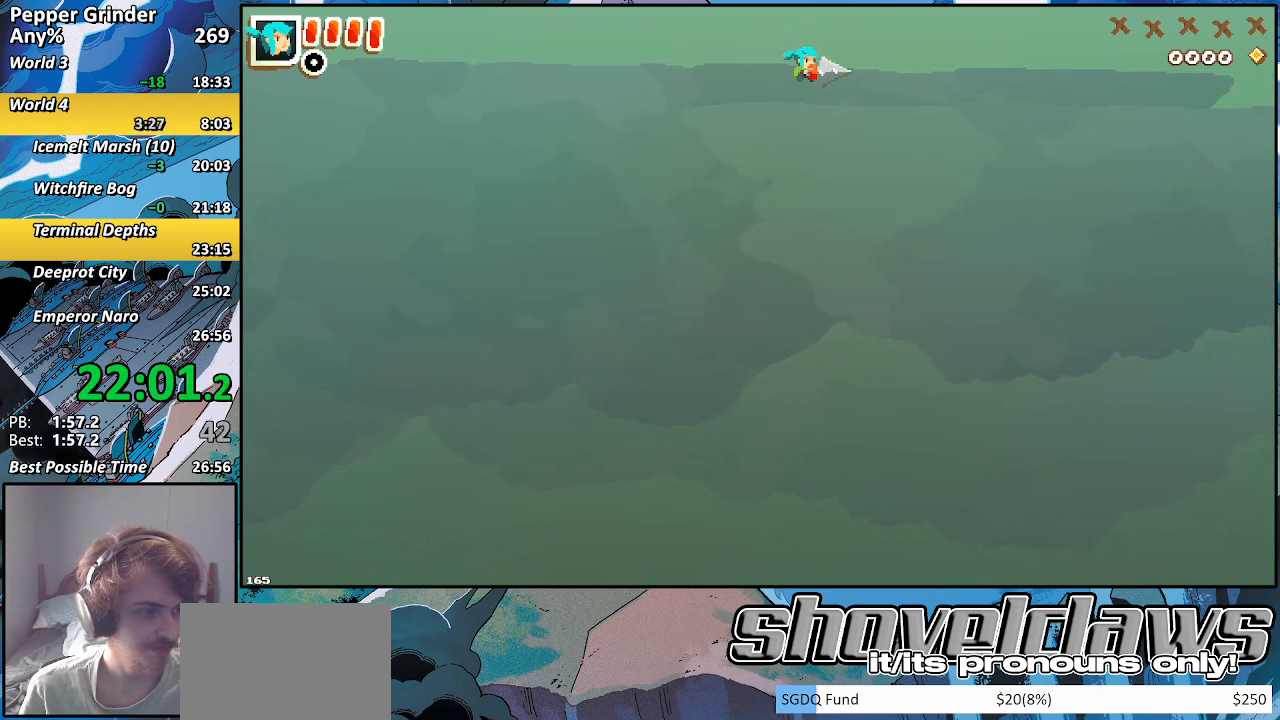
{"buttons": ["CROSS", "DPAD_RIGHT"], "left_stick": "center", "right_stick": "center", "events": [[100, "CROSS", "up"], [433, "CROSS", "down"]]}
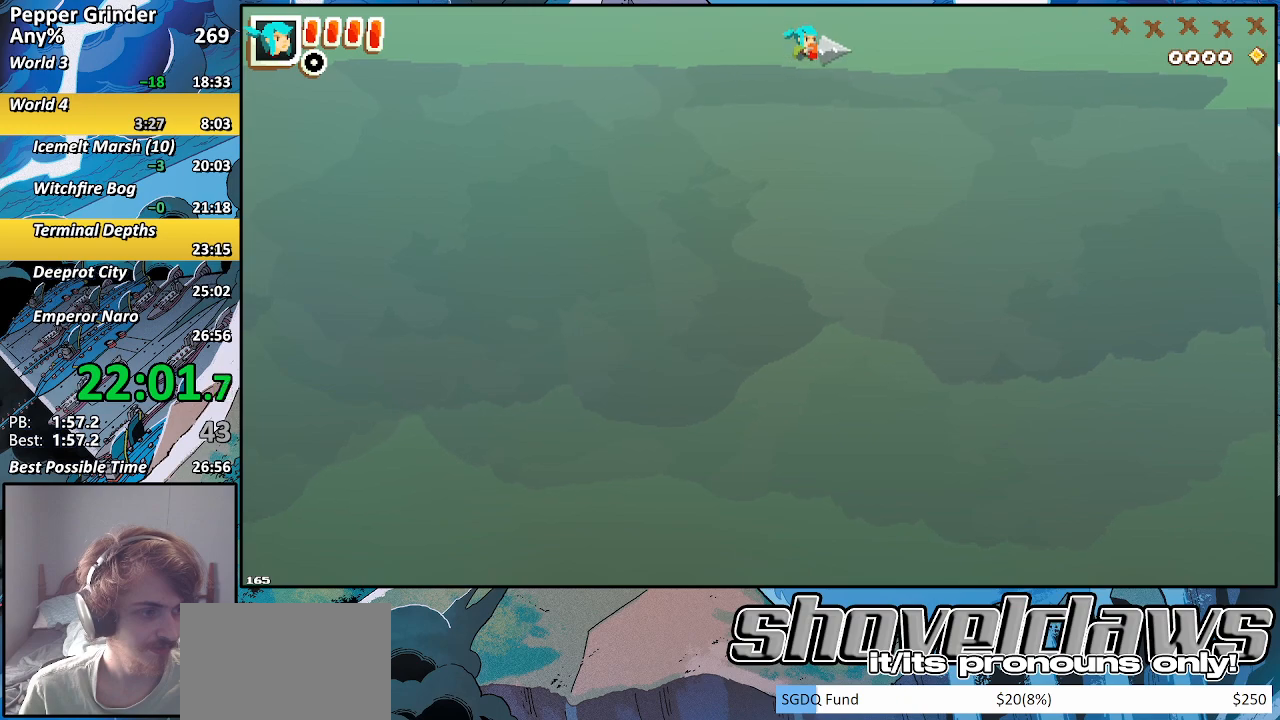
{"buttons": ["DPAD_RIGHT"], "left_stick": "center", "right_stick": "center", "events": [[50, "CROSS", "up"], [317, "CROSS", "down"], [433, "CROSS", "up"]]}
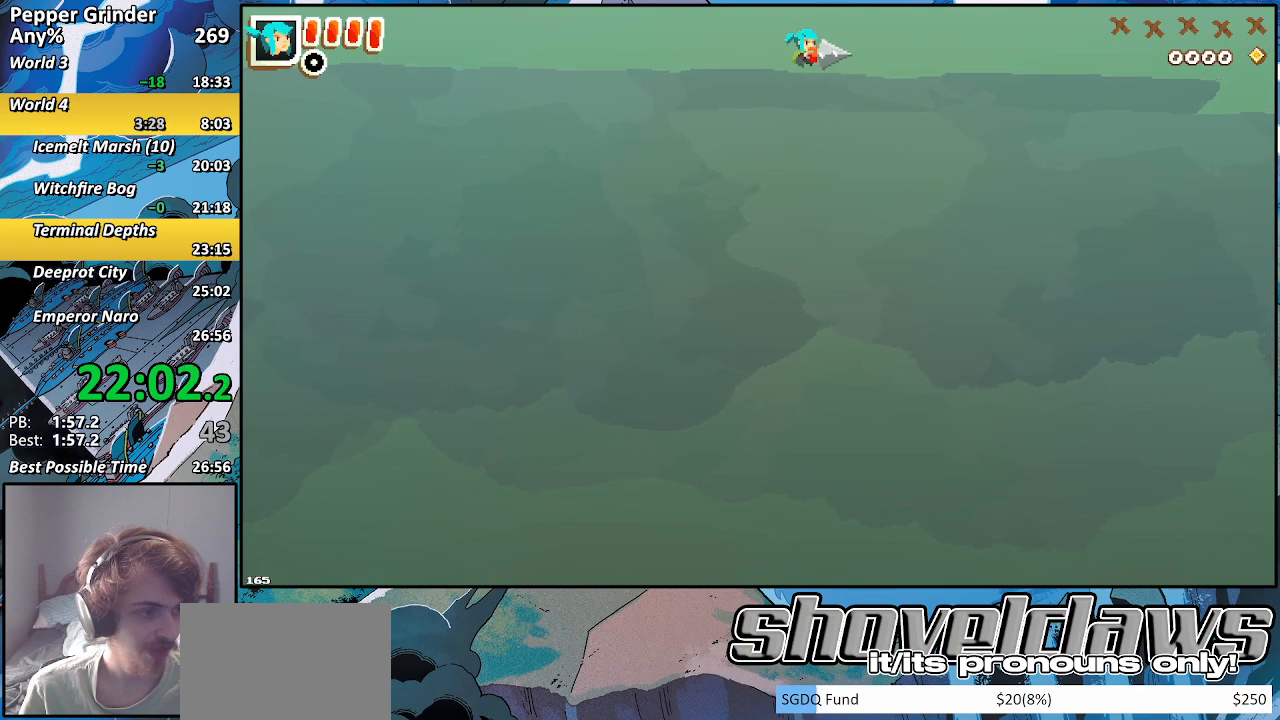
{"buttons": ["DPAD_RIGHT"], "left_stick": "center", "right_stick": "center", "events": [[217, "CROSS", "down"], [350, "CROSS", "up"]]}
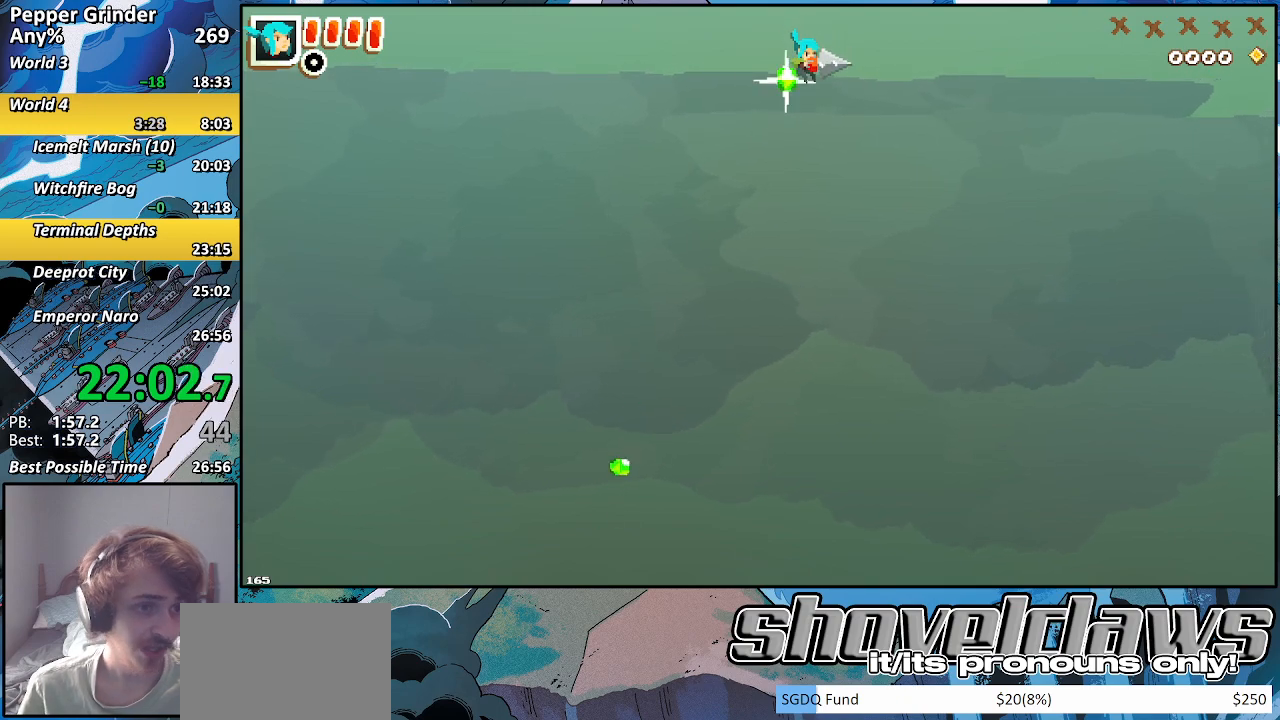
{"buttons": ["DPAD_RIGHT"], "left_stick": "center", "right_stick": "center", "events": [[83, "CROSS", "down"], [200, "CROSS", "up"]]}
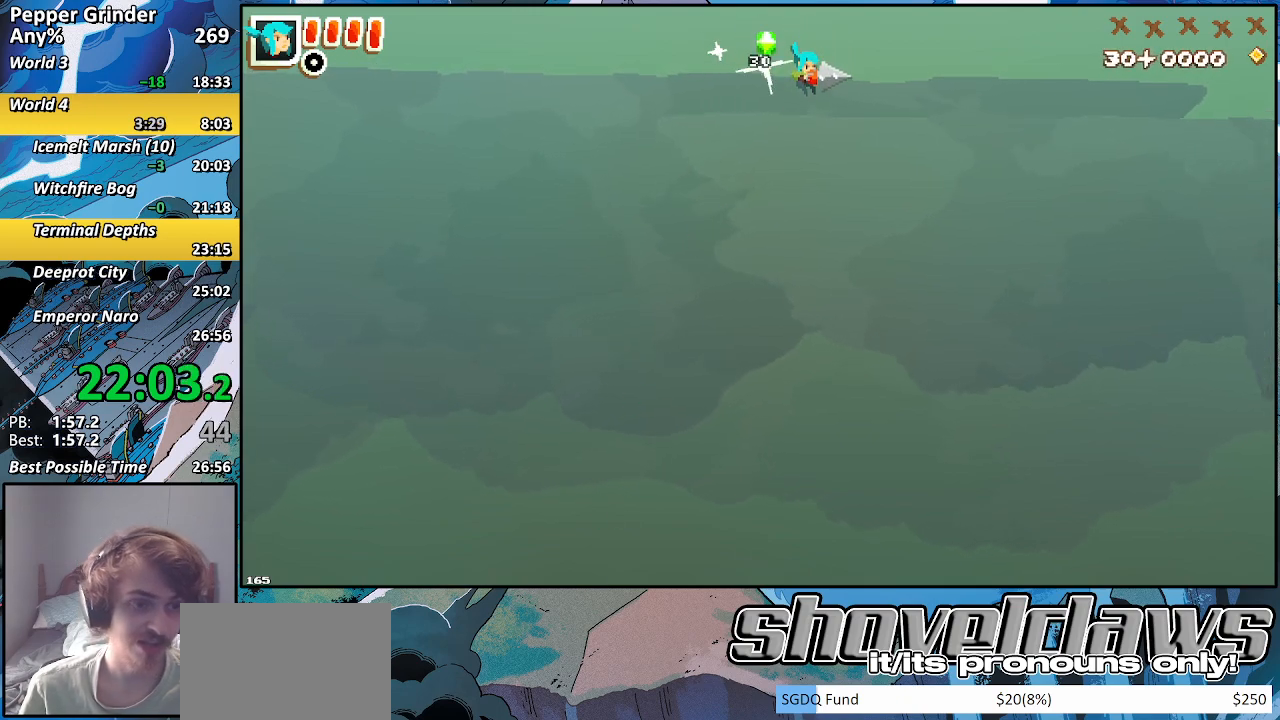
{"buttons": ["CROSS", "DPAD_RIGHT"], "left_stick": "center", "right_stick": "center", "events": [[67, "CROSS", "down"], [200, "CROSS", "up"], [433, "CROSS", "down"]]}
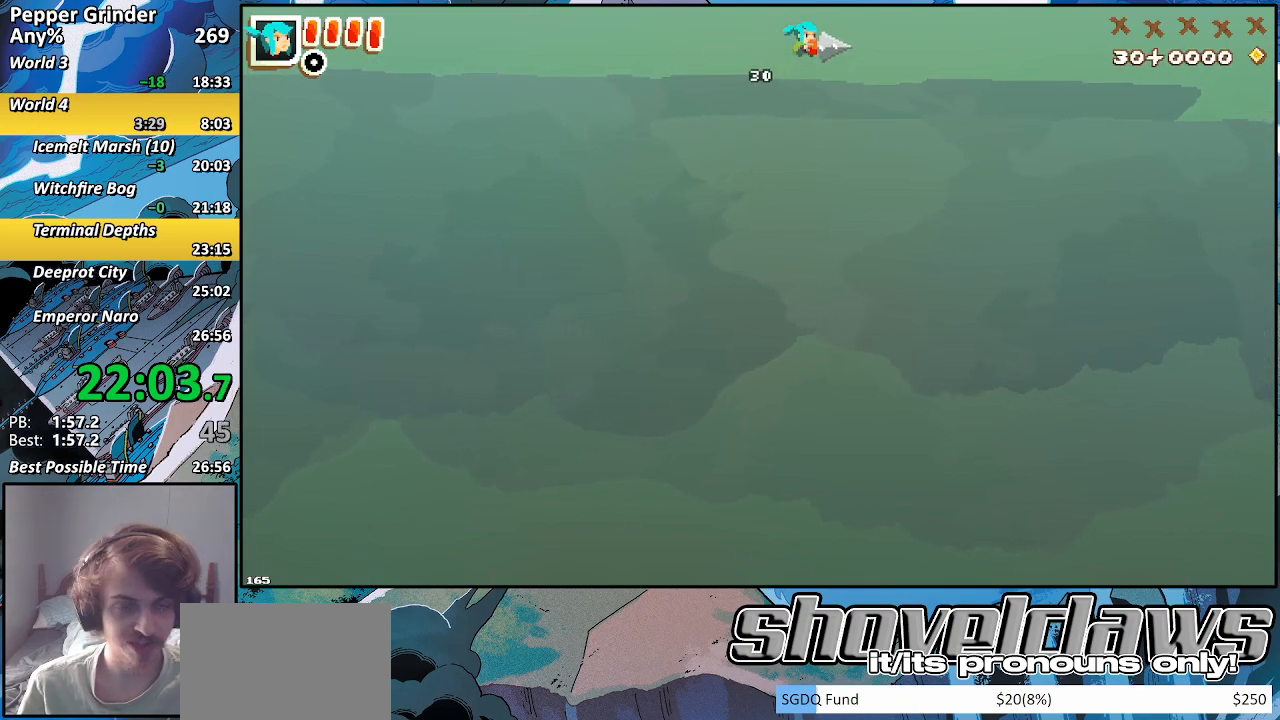
{"buttons": ["DPAD_RIGHT"], "left_stick": "center", "right_stick": "center", "events": [[33, "CROSS", "up"], [350, "CROSS", "down"], [433, "CROSS", "up"]]}
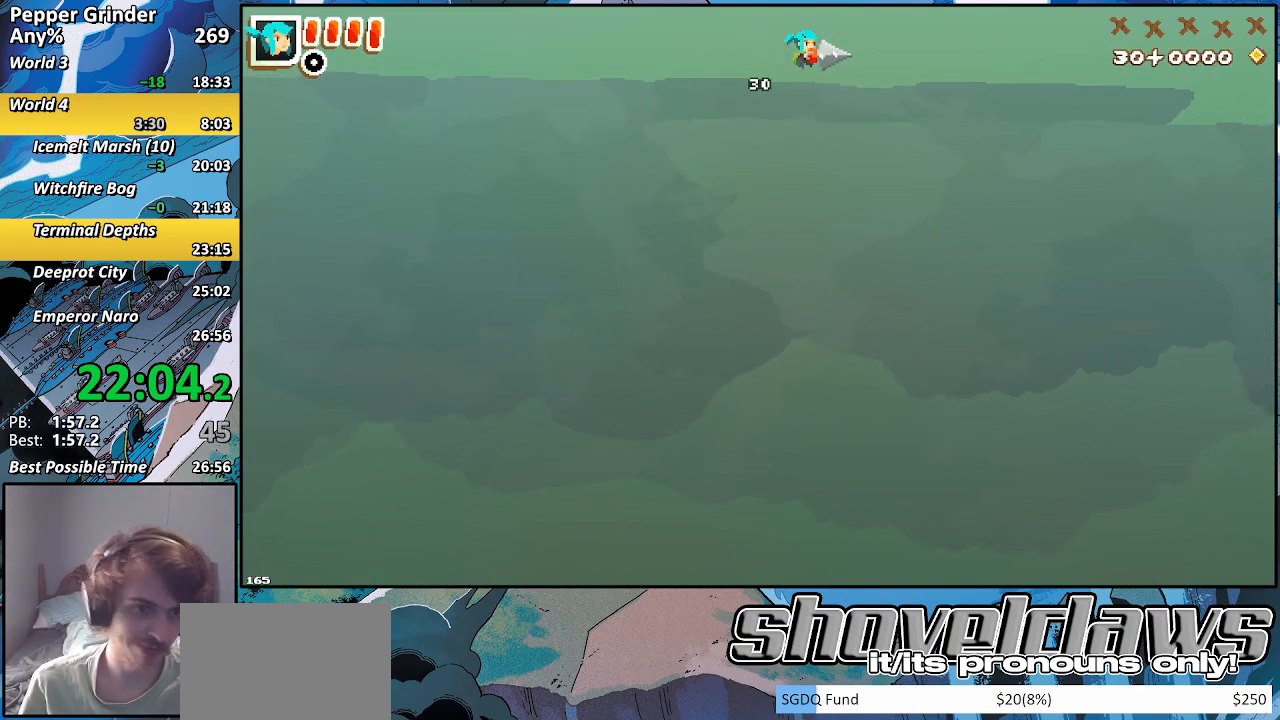
{"buttons": ["DPAD_RIGHT"], "left_stick": "center", "right_stick": "center", "events": [[200, "CROSS", "down"], [300, "CROSS", "up"]]}
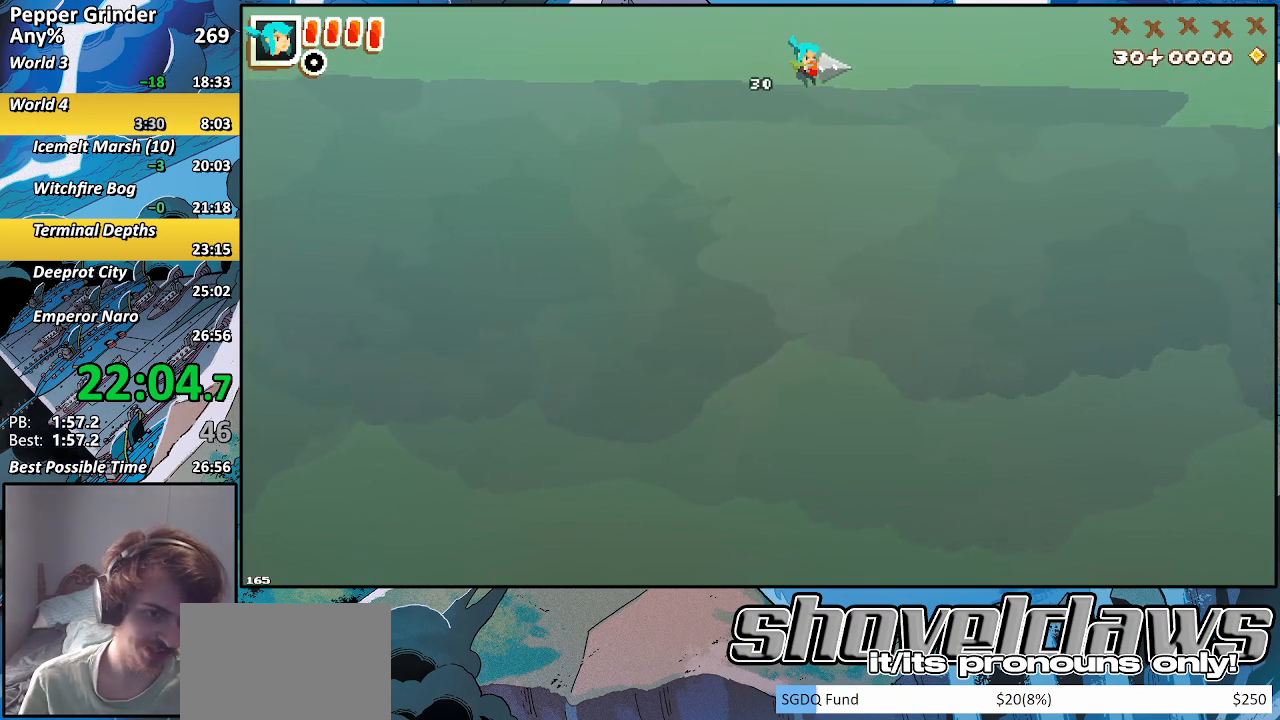
{"buttons": ["DPAD_RIGHT"], "left_stick": "center", "right_stick": "center", "events": [[167, "CROSS", "down"], [217, "CROSS", "up"]]}
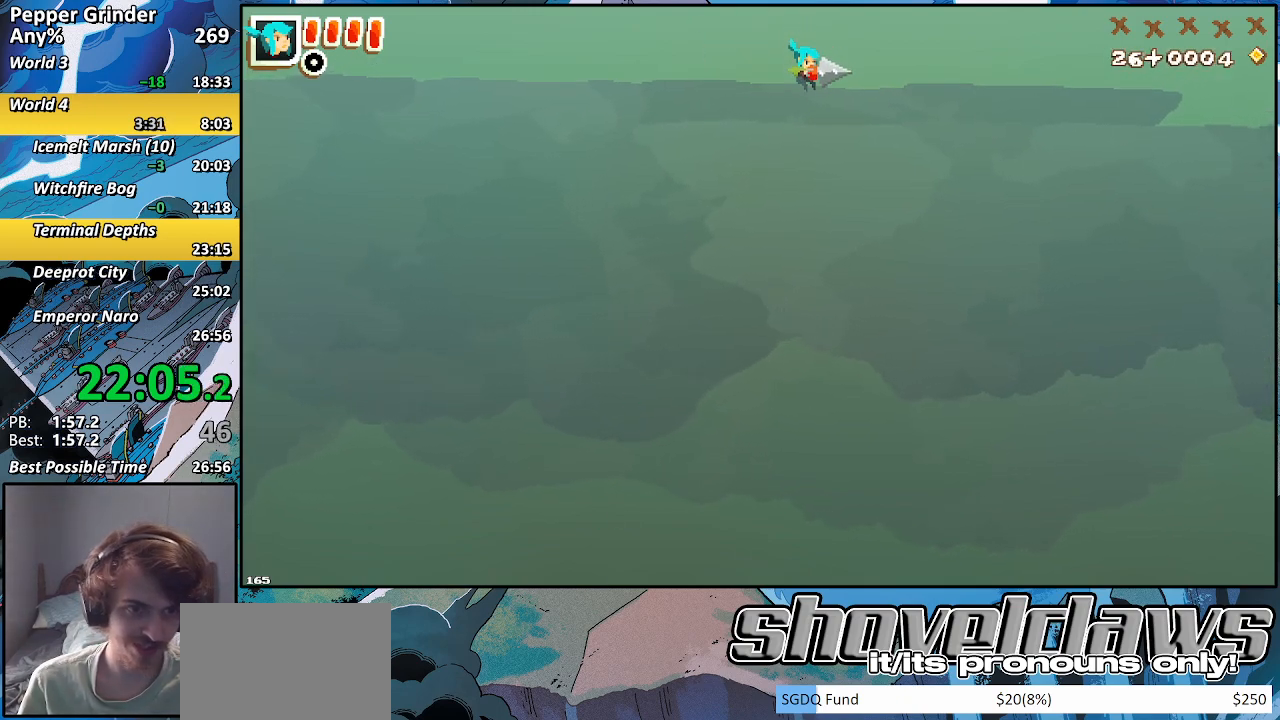
{"buttons": ["CROSS", "DPAD_RIGHT"], "left_stick": "center", "right_stick": "center", "events": [[100, "CROSS", "down"], [167, "CROSS", "up"], [483, "CROSS", "down"]]}
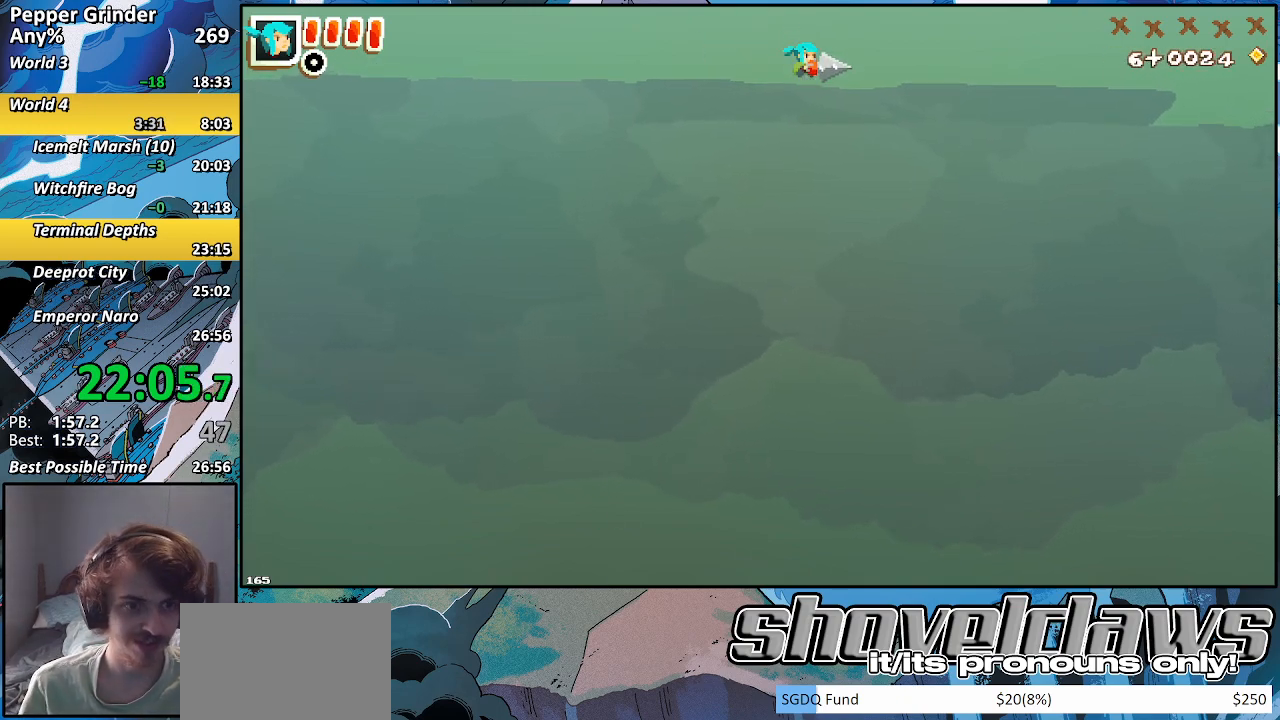
{"buttons": ["DPAD_RIGHT"], "left_stick": "center", "right_stick": "center", "events": [[50, "CROSS", "up"], [383, "CROSS", "down"], [467, "CROSS", "up"]]}
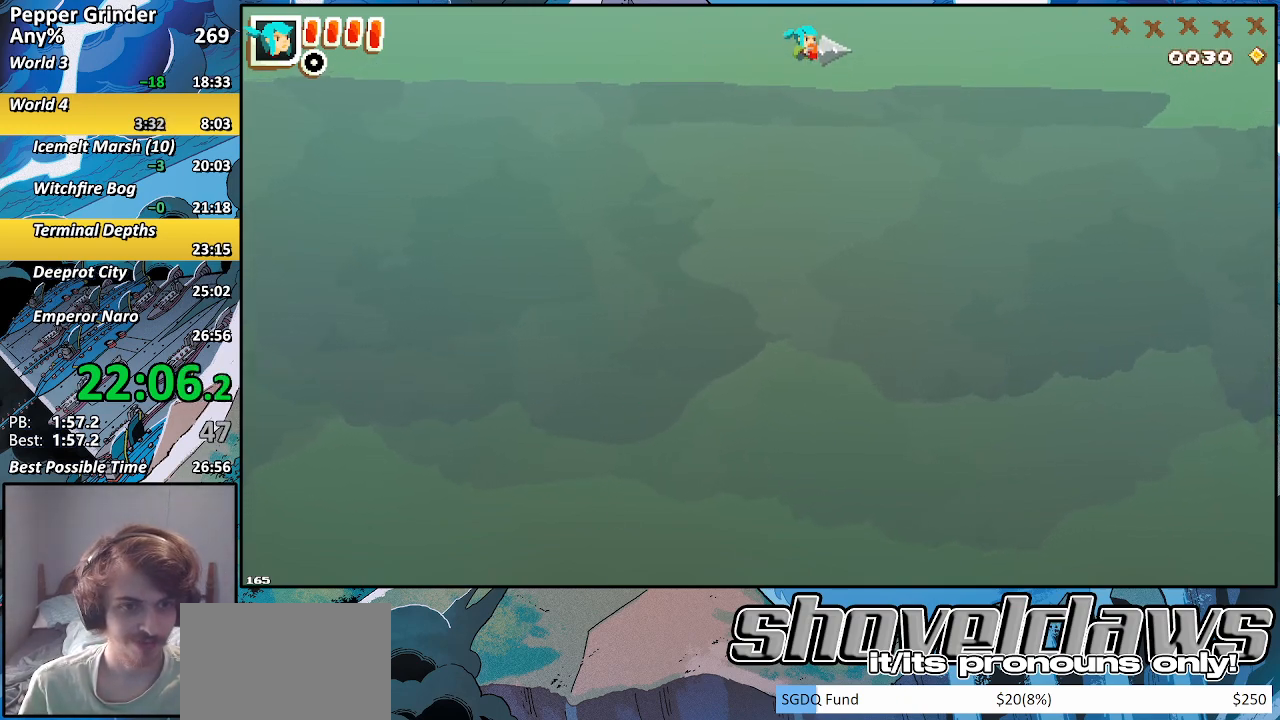
{"buttons": ["DPAD_RIGHT"], "left_stick": "center", "right_stick": "center", "events": [[300, "CROSS", "down"], [383, "CROSS", "up"]]}
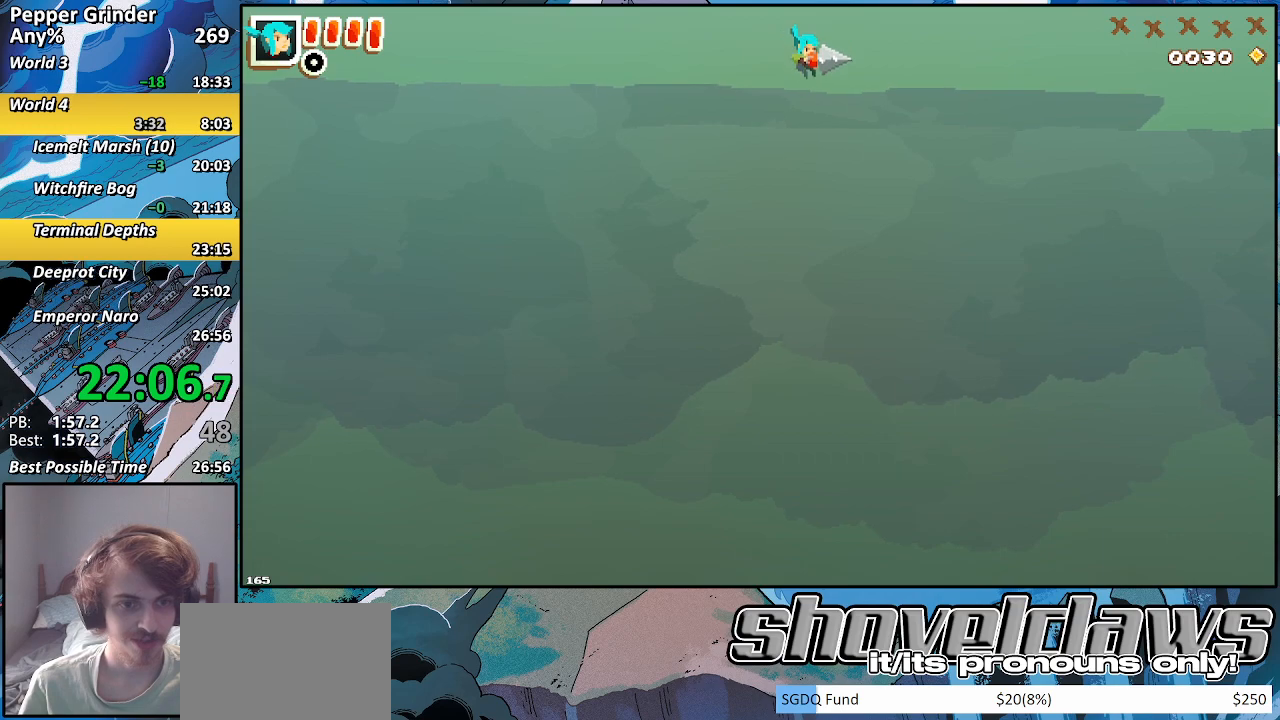
{"buttons": ["DPAD_RIGHT"], "left_stick": "center", "right_stick": "center", "events": [[217, "CROSS", "down"], [300, "CROSS", "up"]]}
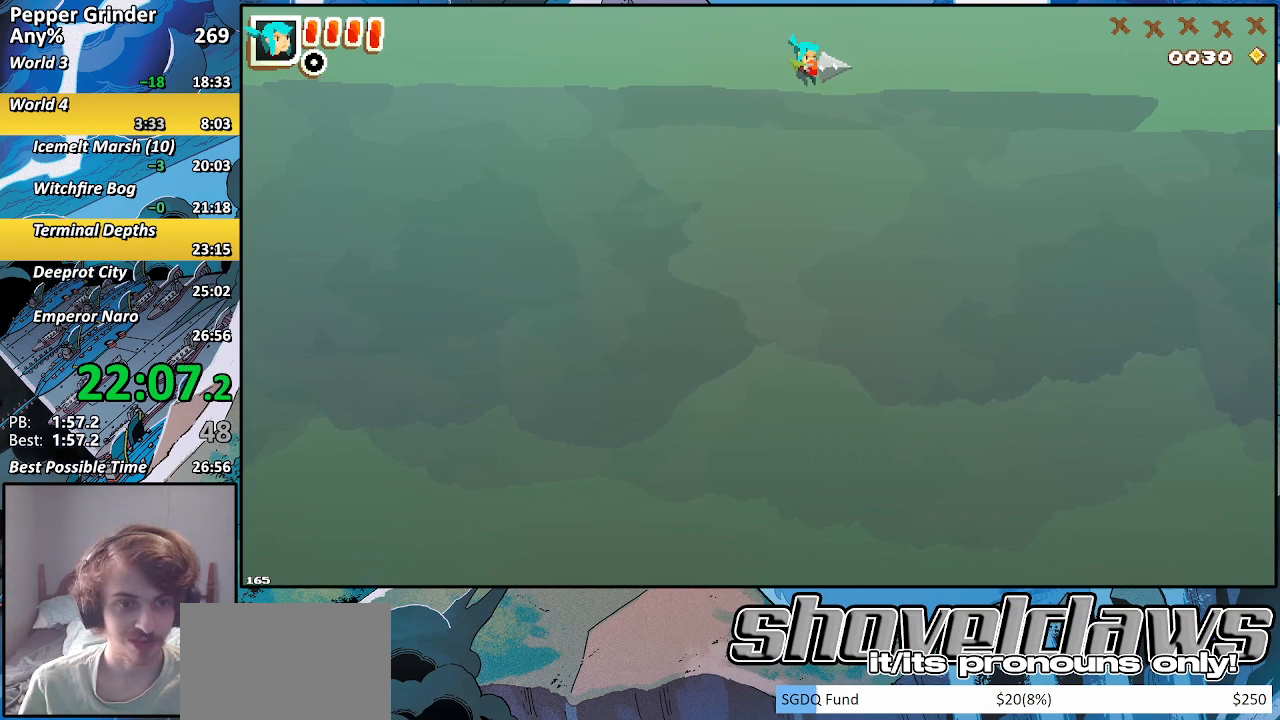
{"buttons": ["CROSS", "DPAD_RIGHT"], "left_stick": "center", "right_stick": "center", "events": [[83, "CROSS", "down"], [183, "CROSS", "up"], [450, "CROSS", "down"]]}
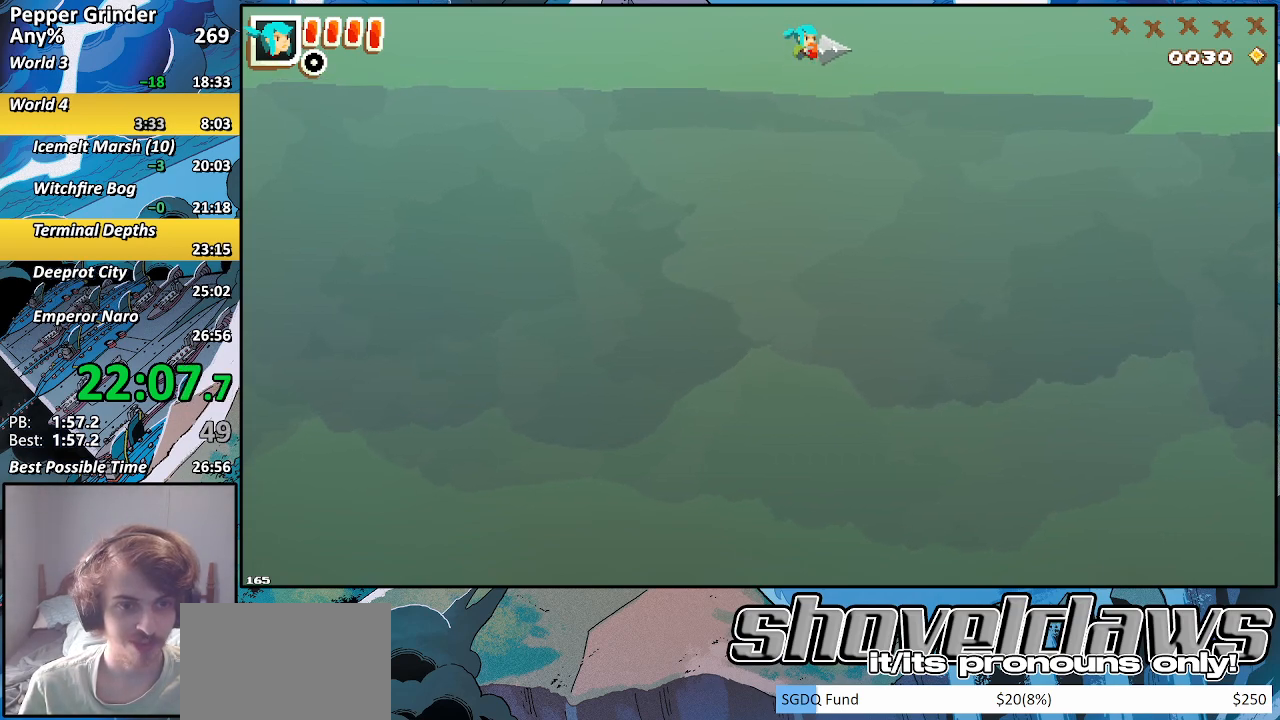
{"buttons": ["DPAD_RIGHT"], "left_stick": "center", "right_stick": "center", "events": [[67, "CROSS", "up"], [317, "CROSS", "down"], [433, "CROSS", "up"]]}
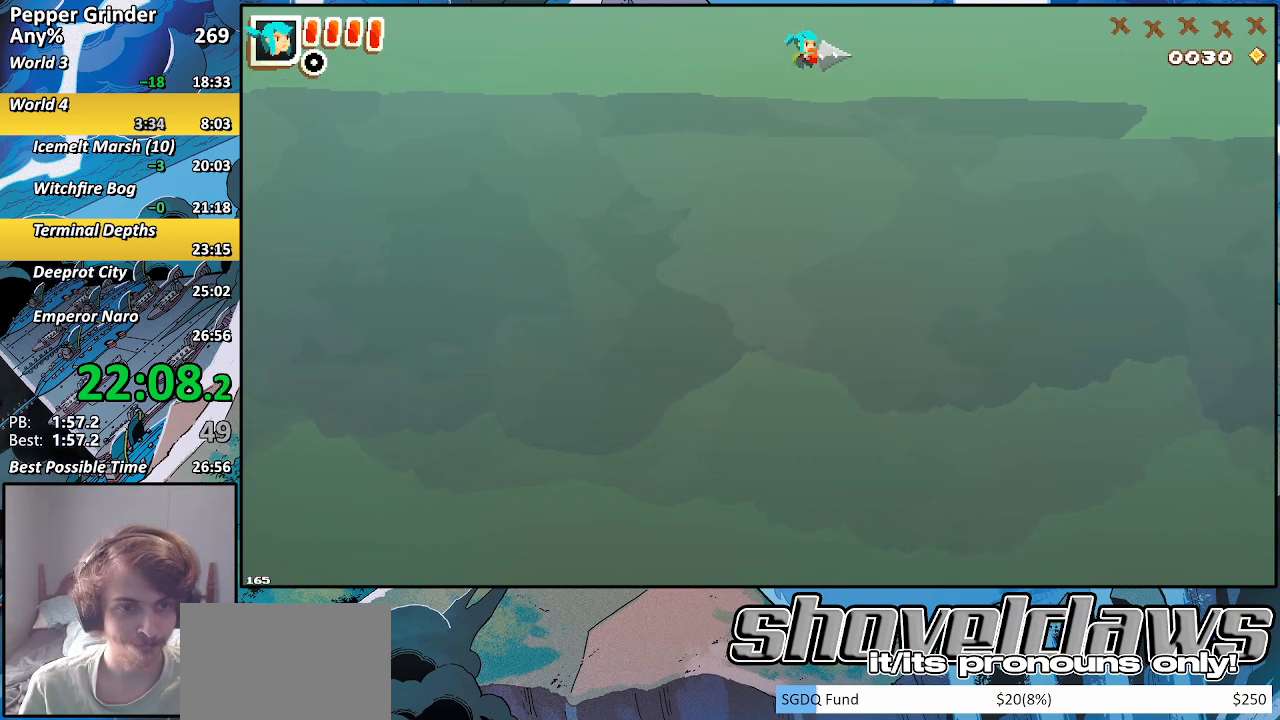
{"buttons": ["DPAD_RIGHT"], "left_stick": "center", "right_stick": "center", "events": [[150, "CROSS", "down"], [267, "CROSS", "up"]]}
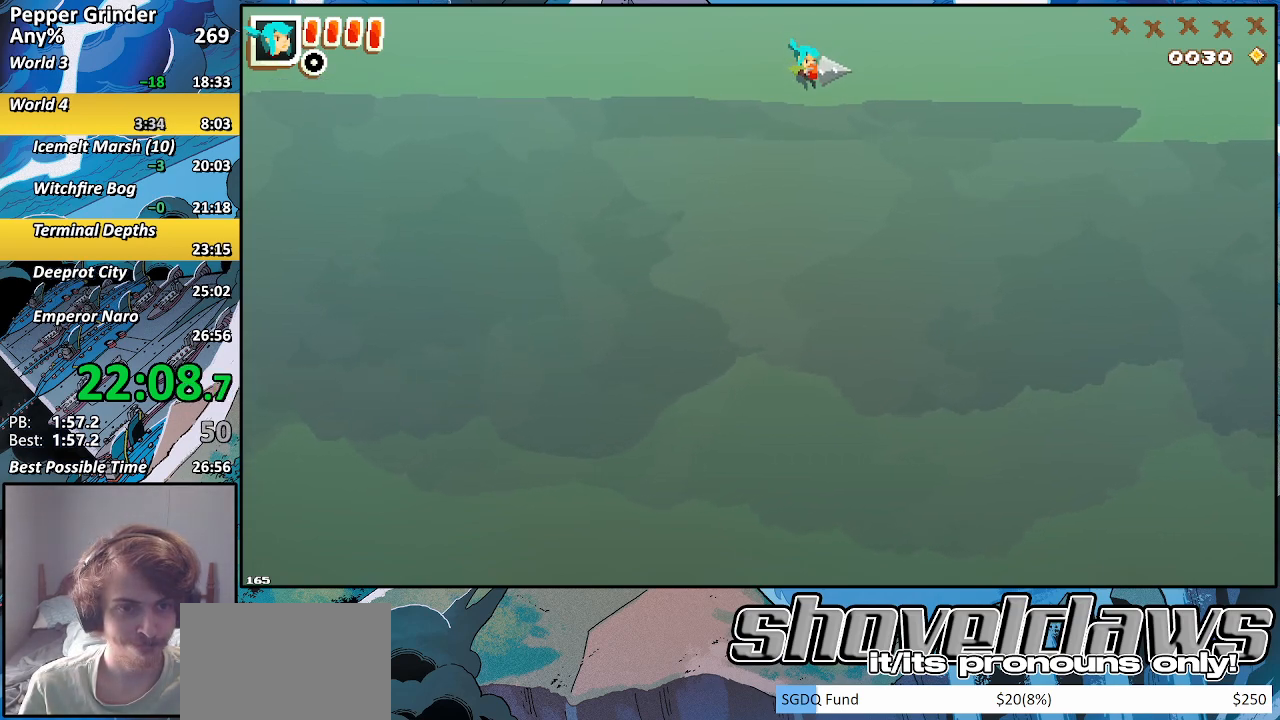
{"buttons": ["CROSS", "DPAD_RIGHT"], "left_stick": "center", "right_stick": "center", "events": [[67, "CROSS", "down"], [167, "CROSS", "up"], [483, "CROSS", "down"]]}
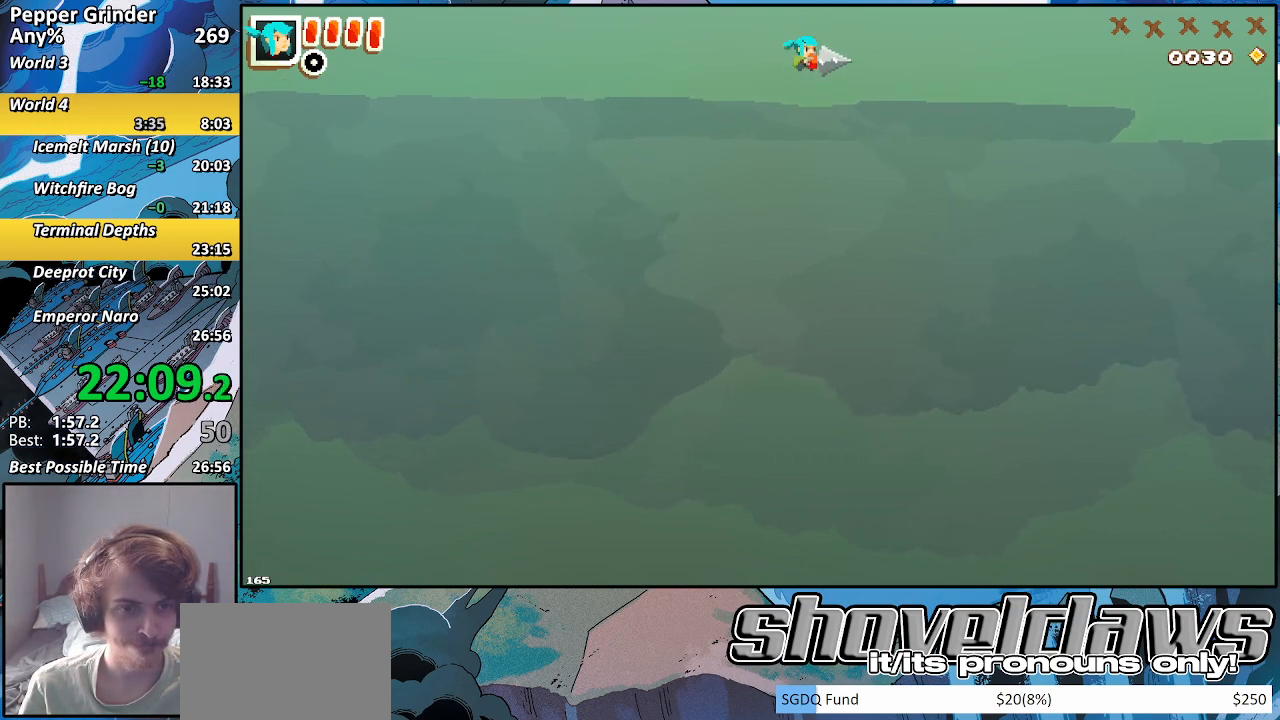
{"buttons": ["DPAD_RIGHT"], "left_stick": "center", "right_stick": "center", "events": [[50, "CROSS", "up"], [367, "CROSS", "down"], [450, "CROSS", "up"]]}
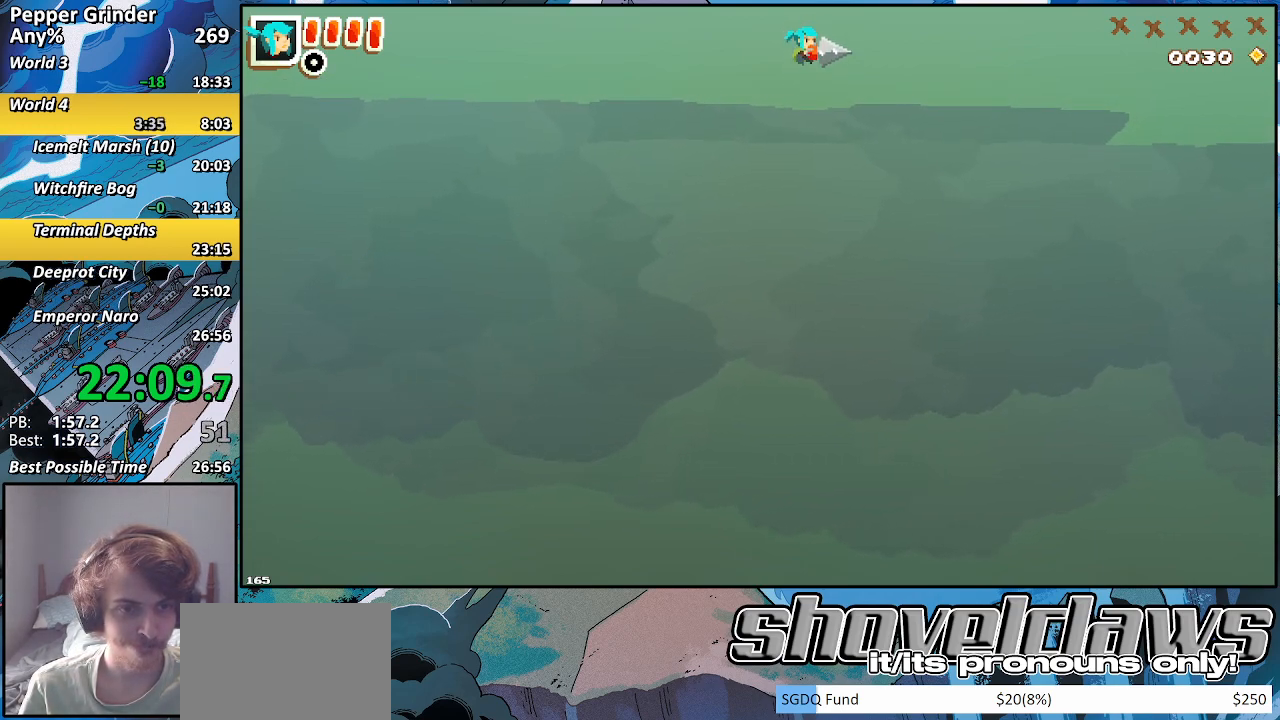
{"buttons": ["DPAD_RIGHT"], "left_stick": "center", "right_stick": "center", "events": [[267, "CROSS", "down"], [367, "CROSS", "up"]]}
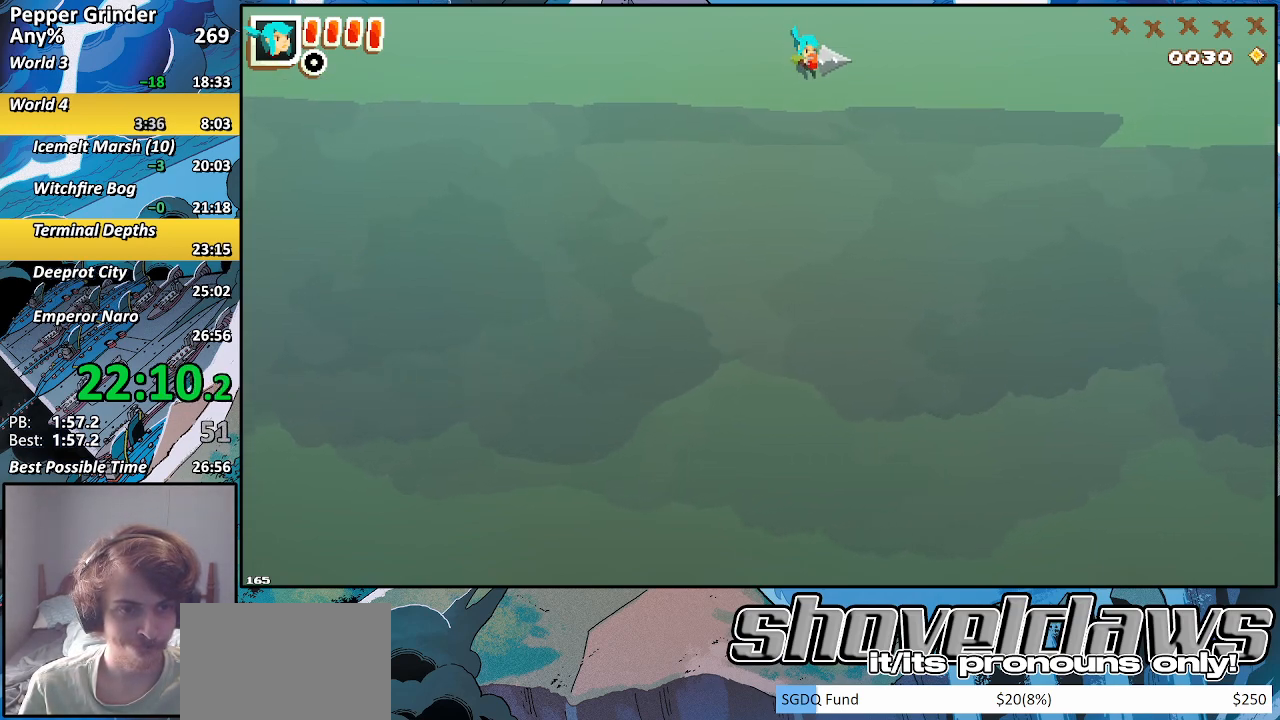
{"buttons": ["DPAD_RIGHT"], "left_stick": "center", "right_stick": "center", "events": [[283, "CROSS", "down"], [367, "CROSS", "up"]]}
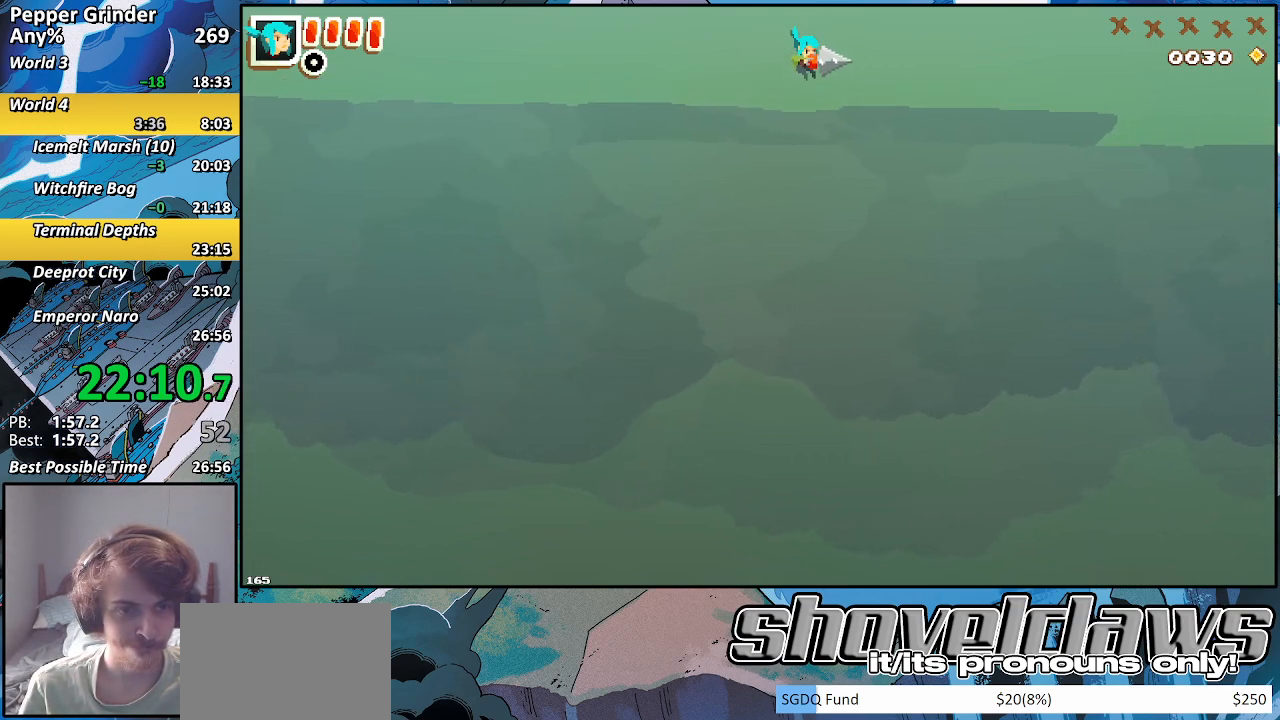
{"buttons": ["CROSS", "DPAD_RIGHT"], "left_stick": "center", "right_stick": "center", "events": [[500, "CROSS", "down"]]}
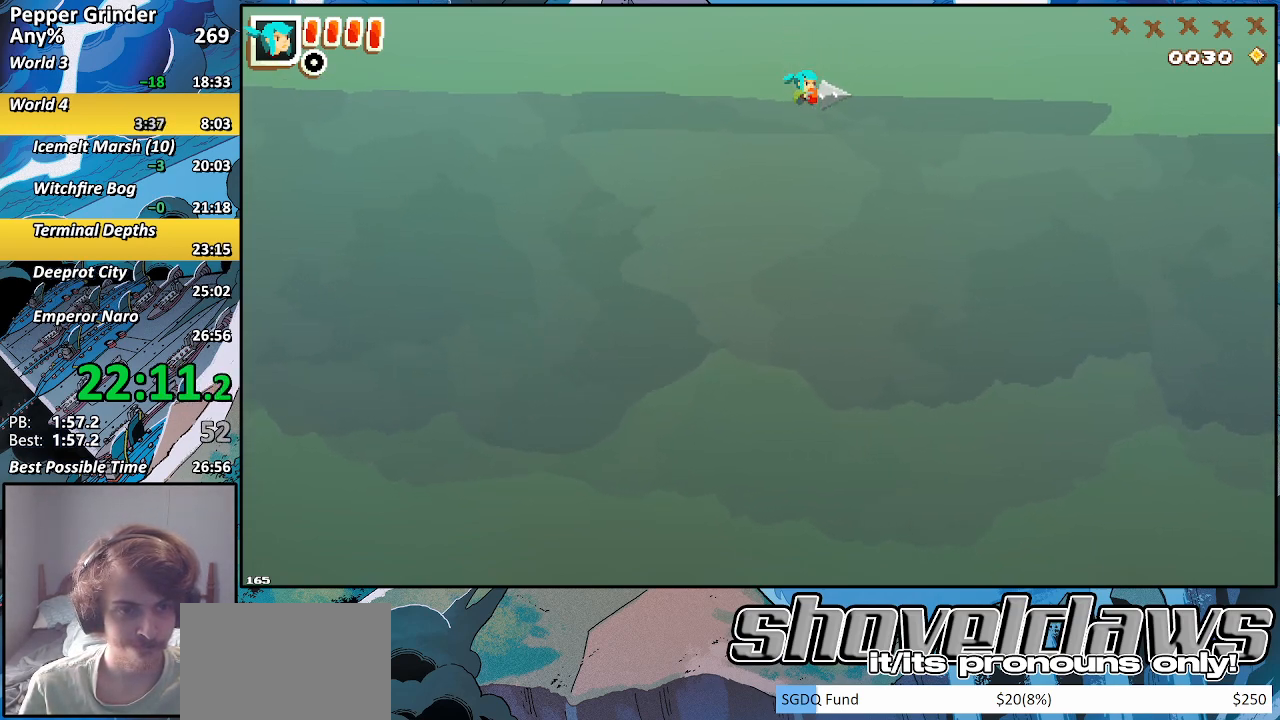
{"buttons": ["DPAD_RIGHT"], "left_stick": "center", "right_stick": "center", "events": [[83, "CROSS", "up"]]}
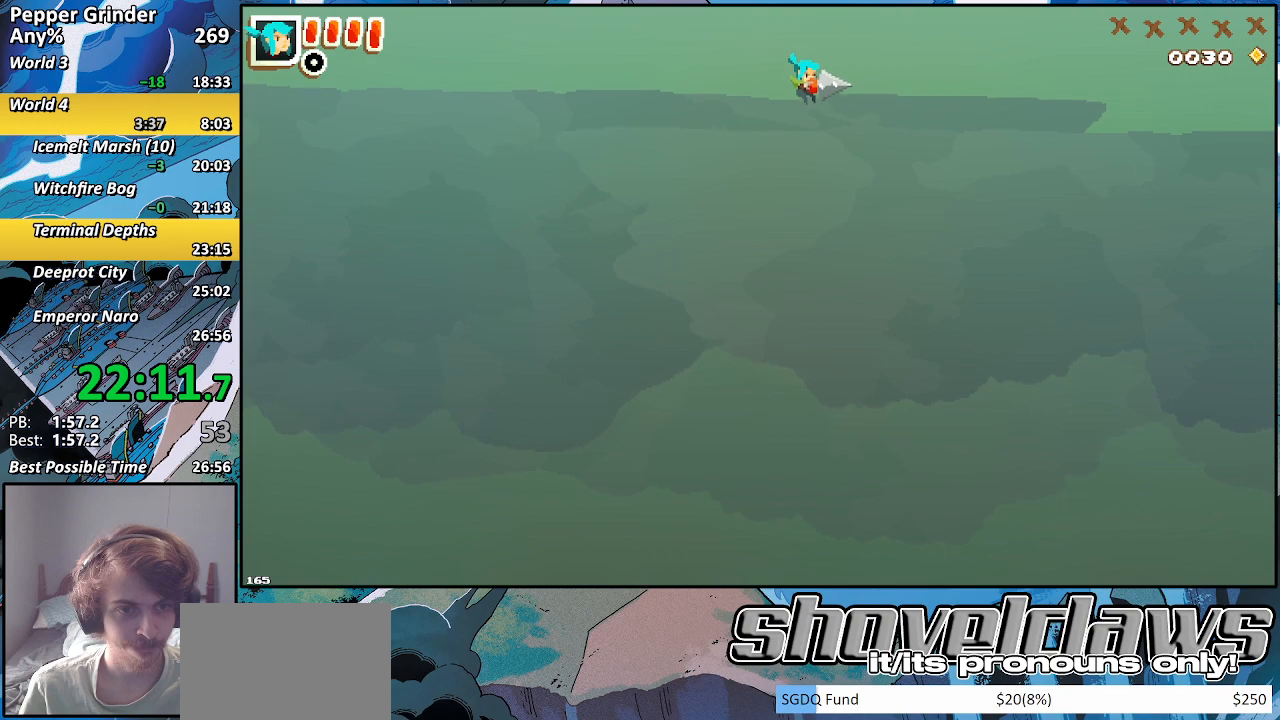
{"buttons": ["DPAD_RIGHT"], "left_stick": "center", "right_stick": "center", "events": [[133, "CROSS", "down"], [200, "CROSS", "up"]]}
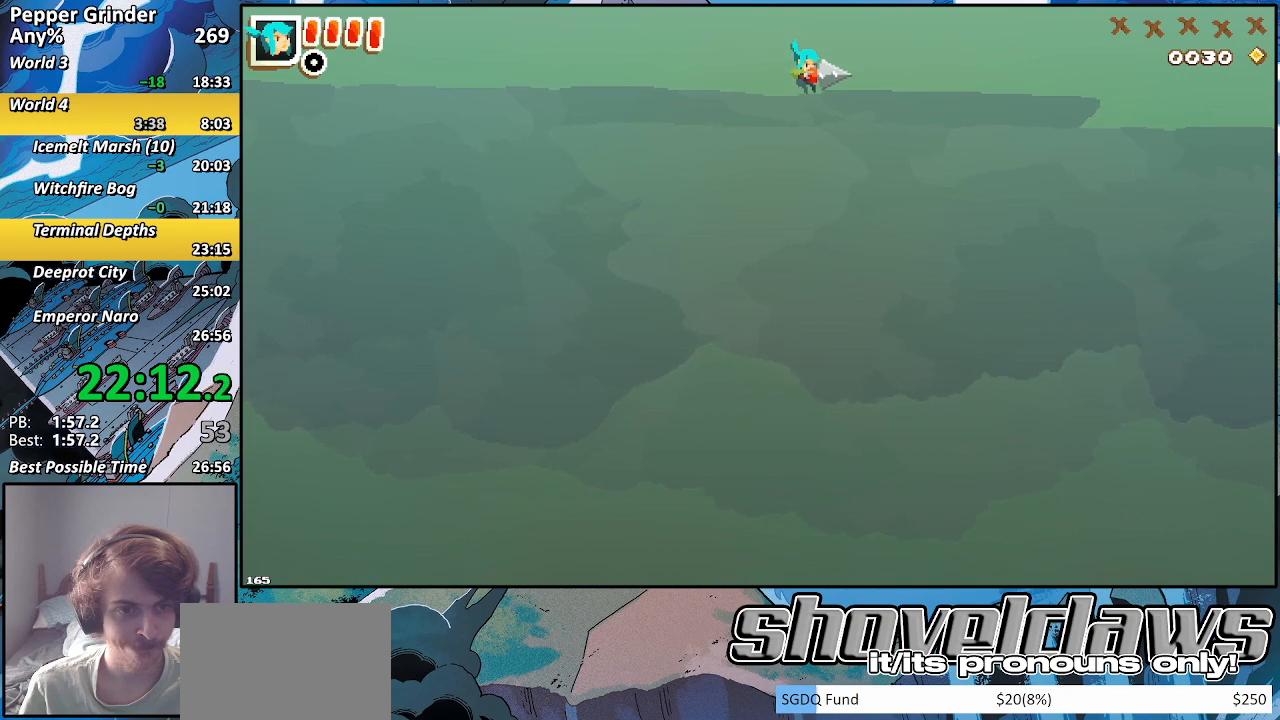
{"buttons": ["DPAD_RIGHT"], "left_stick": "center", "right_stick": "center", "events": [[100, "CROSS", "down"], [200, "CROSS", "up"]]}
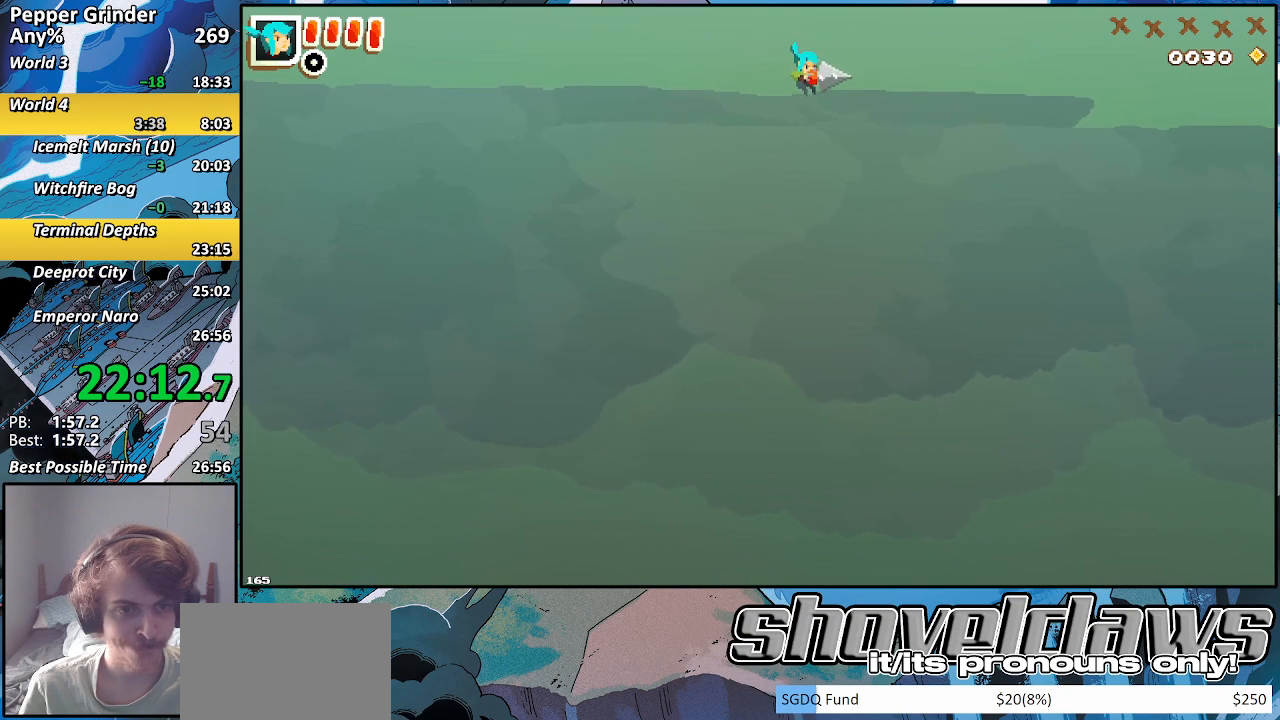
{"buttons": ["DPAD_RIGHT"], "left_stick": "center", "right_stick": "center", "events": [[267, "CROSS", "down"], [350, "CROSS", "up"]]}
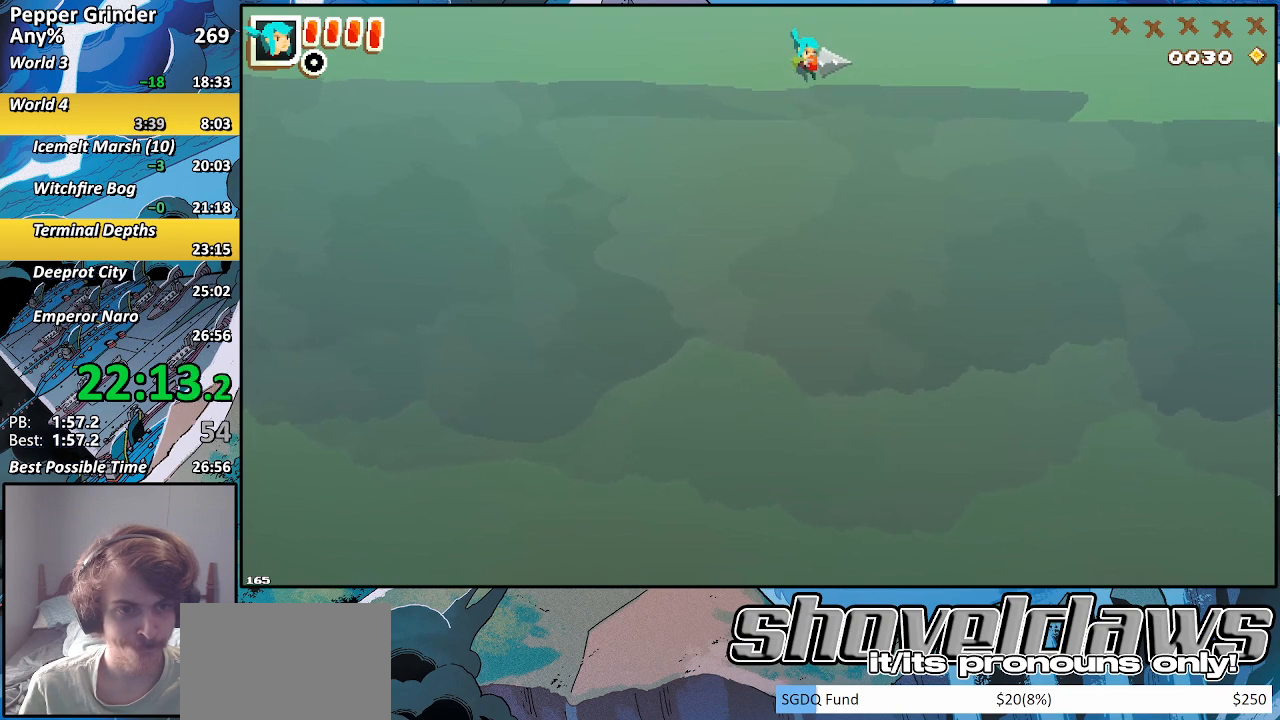
{"buttons": ["DPAD_RIGHT"], "left_stick": "center", "right_stick": "center", "events": [[383, "CROSS", "down"], [483, "CROSS", "up"]]}